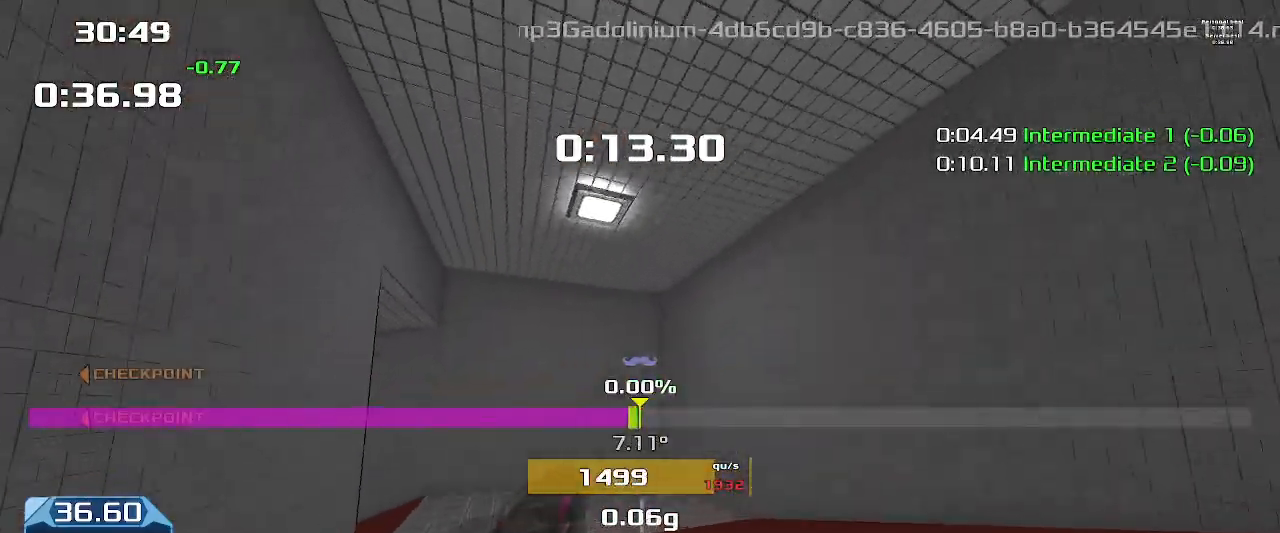
Gameplay with keyboard; each line is a JSON object with the keys held at the frame after it. "events" lists presses ("down") and releases ("up") of "down", "downshift", "left", "right", "up" and "upshift" between this image and that frame as [ms after this image, input, new state], when the widget could be followed in between. No other keys are recorded. Mouse input is not recorded. Key names are as the overlay labels them; some are game actions (e.g. jump) rather than physical keys.
{"keys": ["left", "upshift"], "events": []}
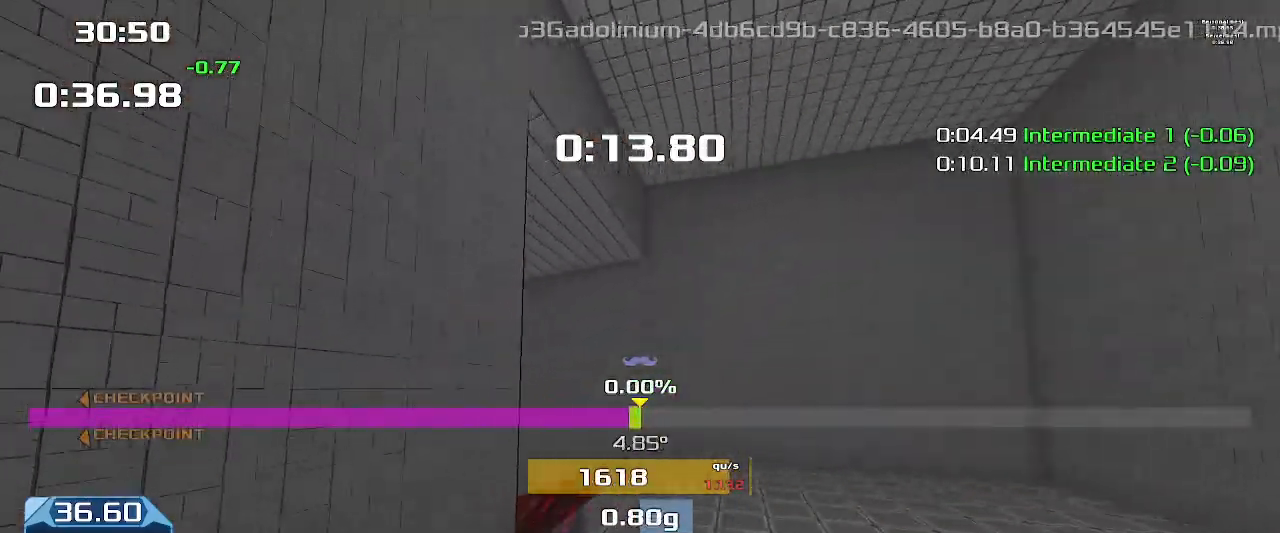
{"keys": ["left", "upshift"], "events": []}
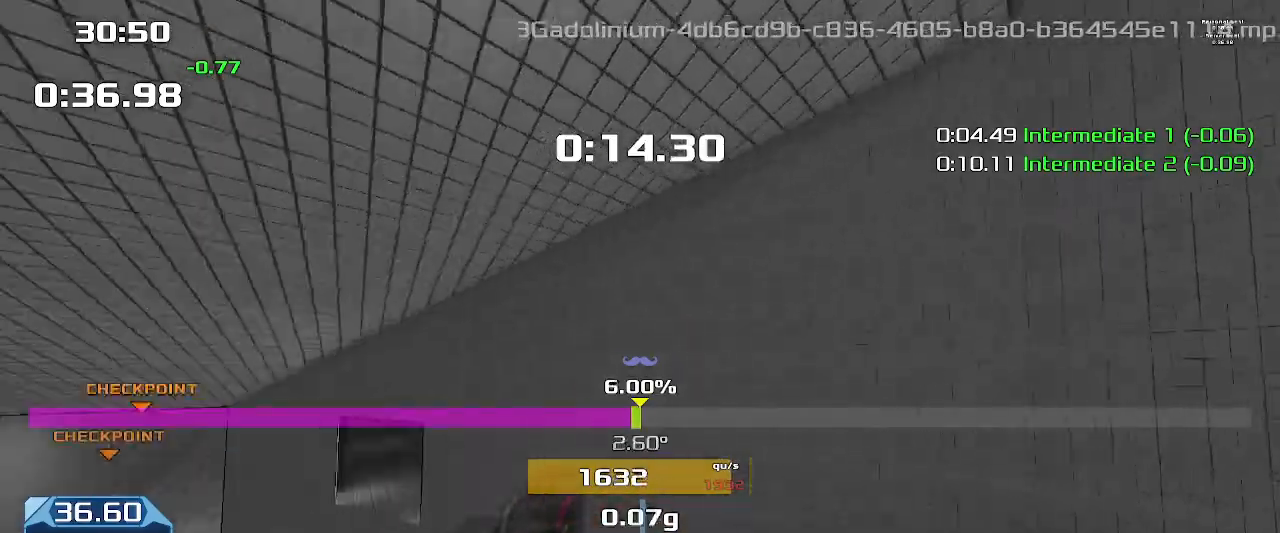
{"keys": ["left", "upshift"], "events": []}
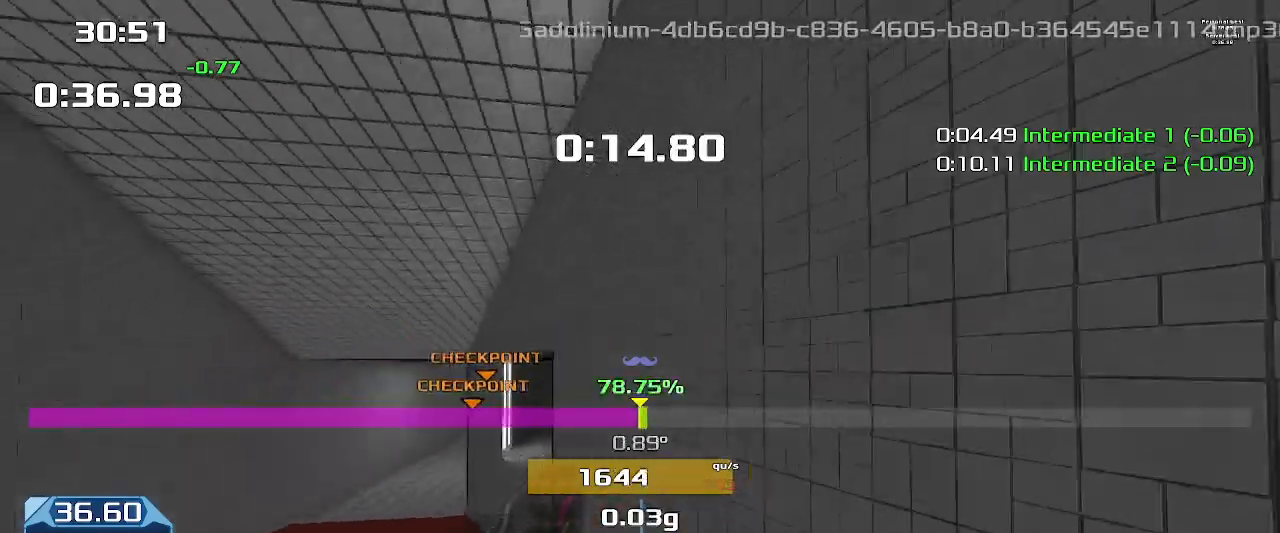
{"keys": ["left", "upshift"], "events": []}
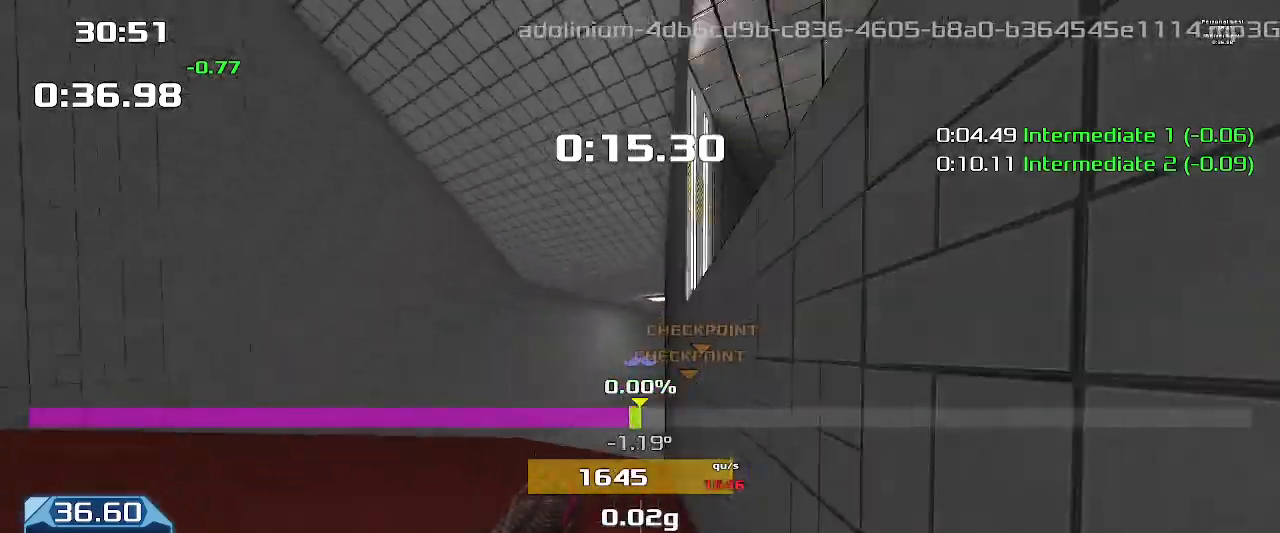
{"keys": ["right", "up", "upshift"], "events": [[100, "left", "up"], [100, "up", "down"], [133, "right", "down"]]}
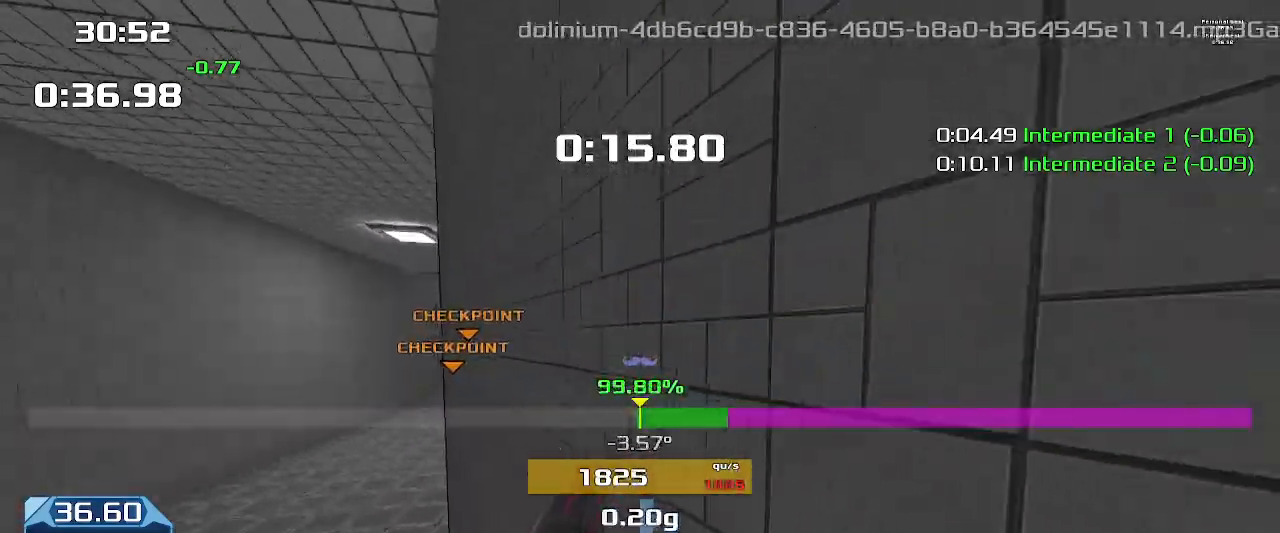
{"keys": ["right", "up", "upshift"], "events": []}
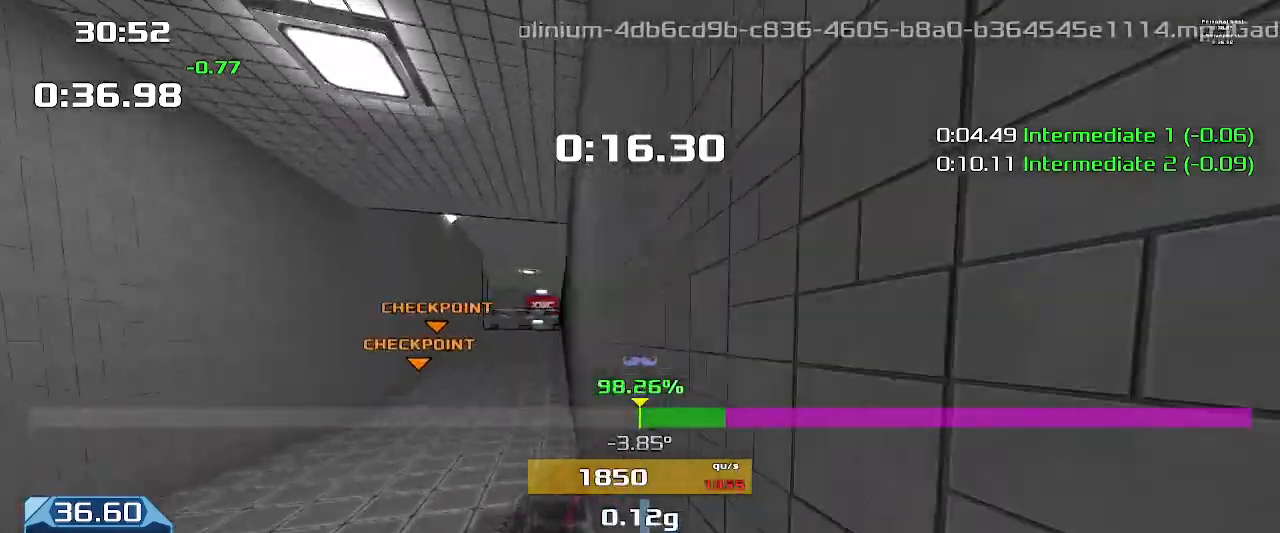
{"keys": ["right", "up", "upshift"], "events": []}
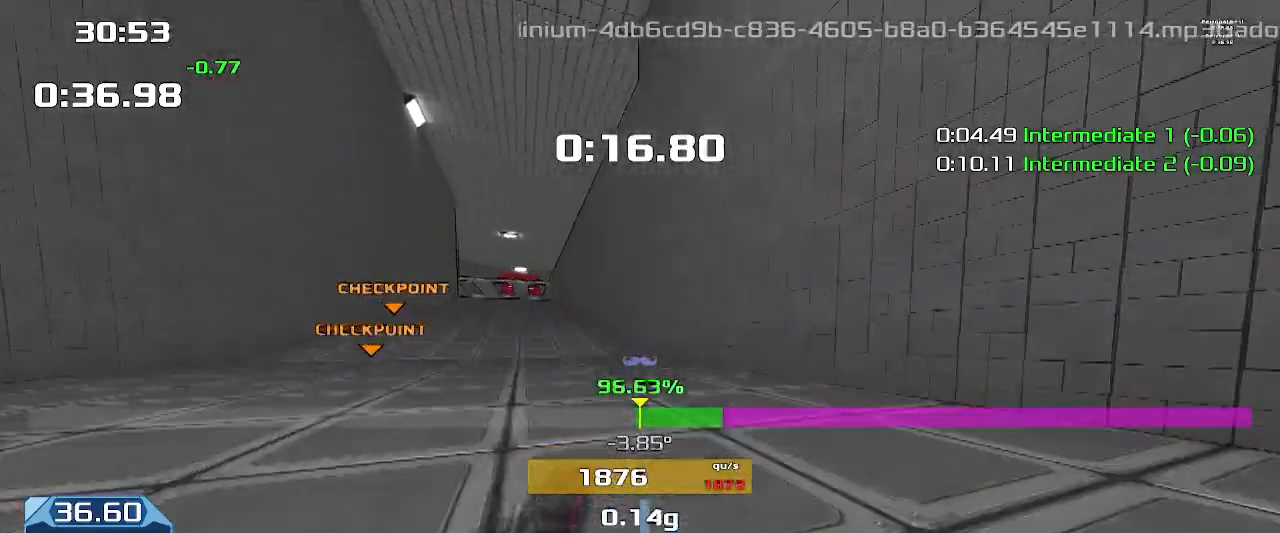
{"keys": ["right", "up", "upshift"], "events": []}
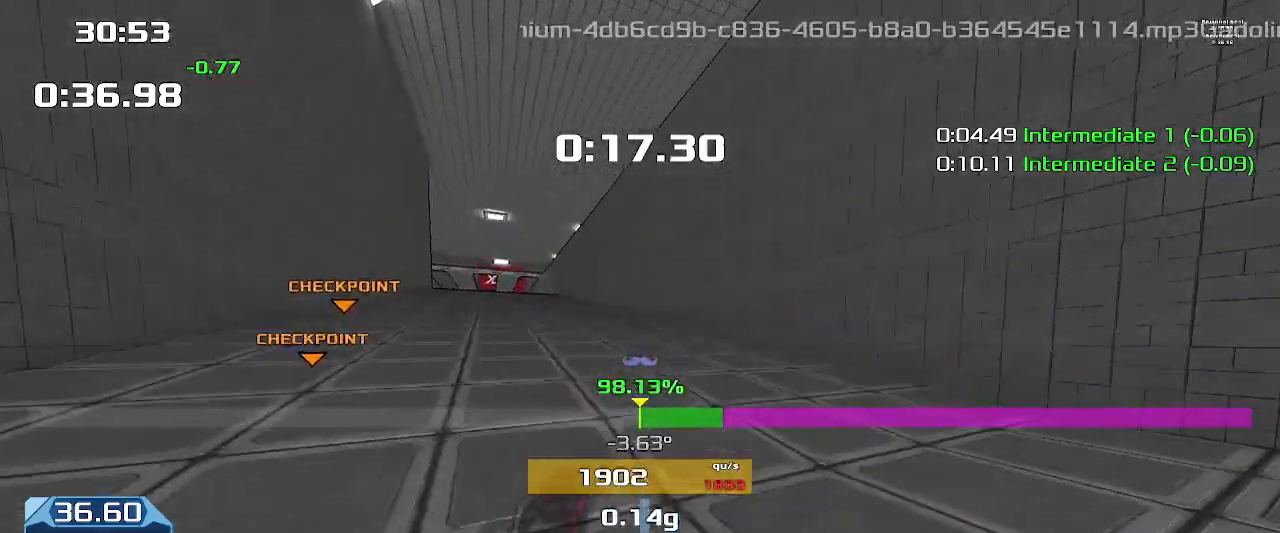
{"keys": ["right", "up", "upshift"], "events": []}
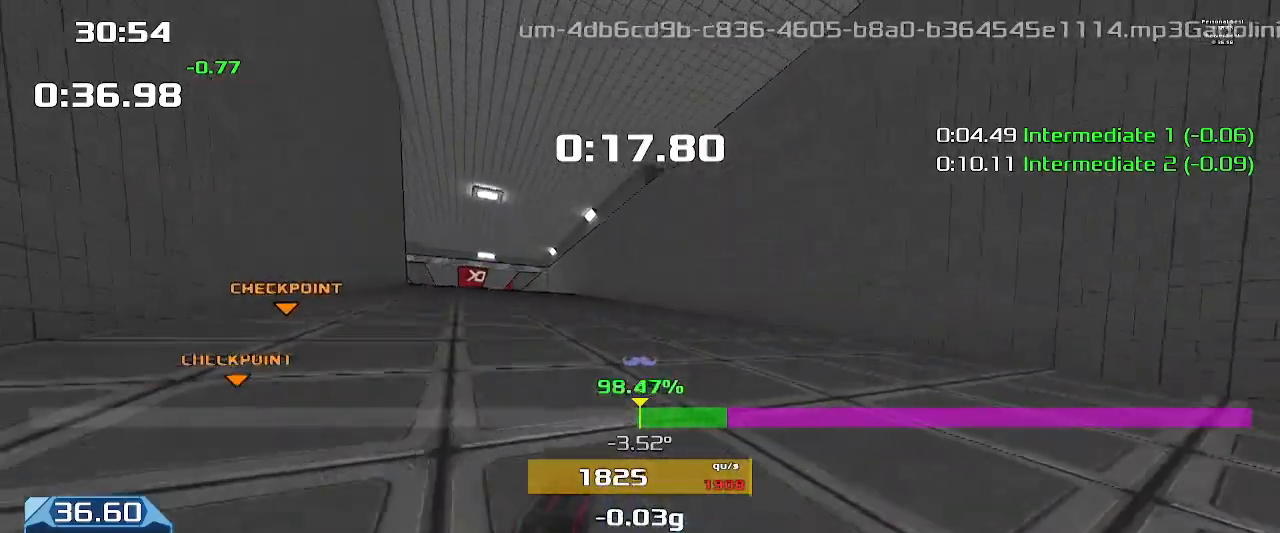
{"keys": ["right", "up", "upshift"], "events": []}
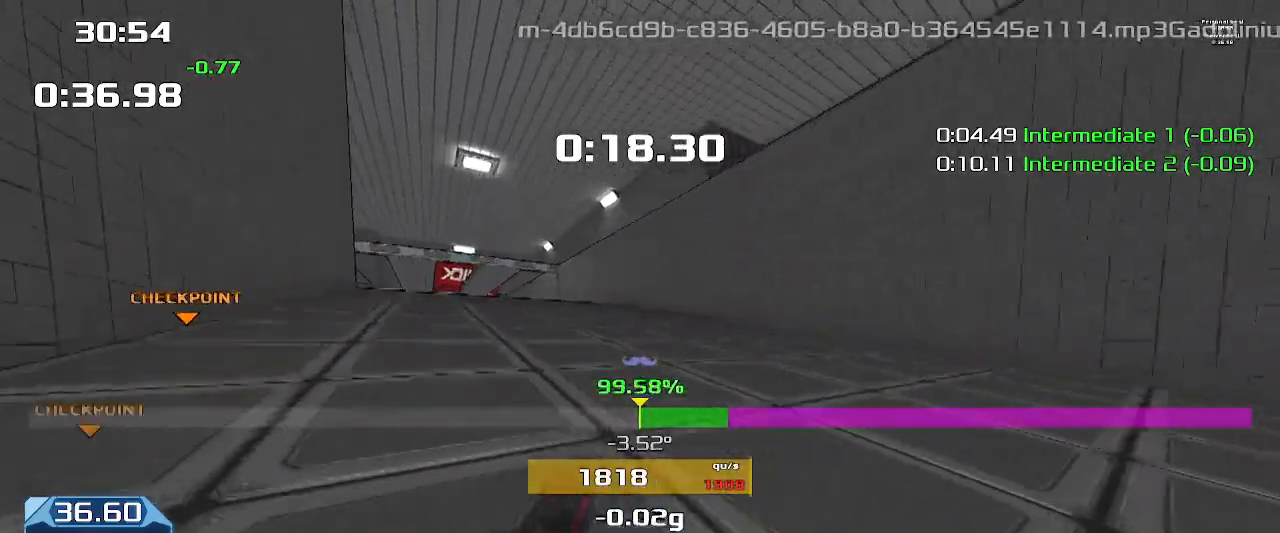
{"keys": ["left", "up", "upshift"], "events": [[300, "left", "down"], [300, "right", "up"]]}
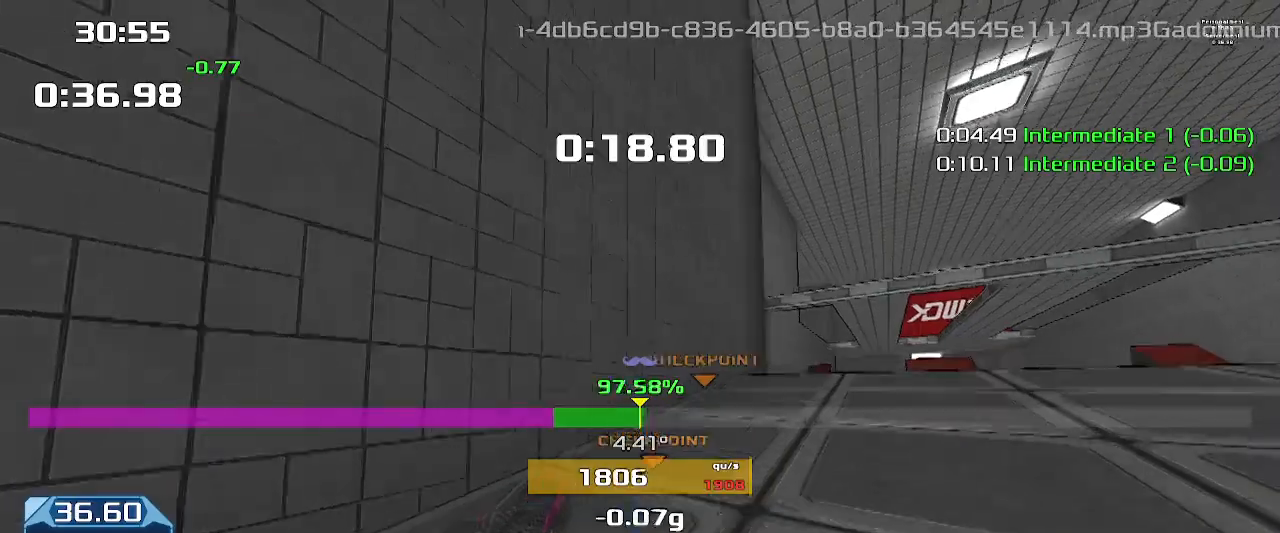
{"keys": ["up", "upshift"], "events": [[500, "left", "up"]]}
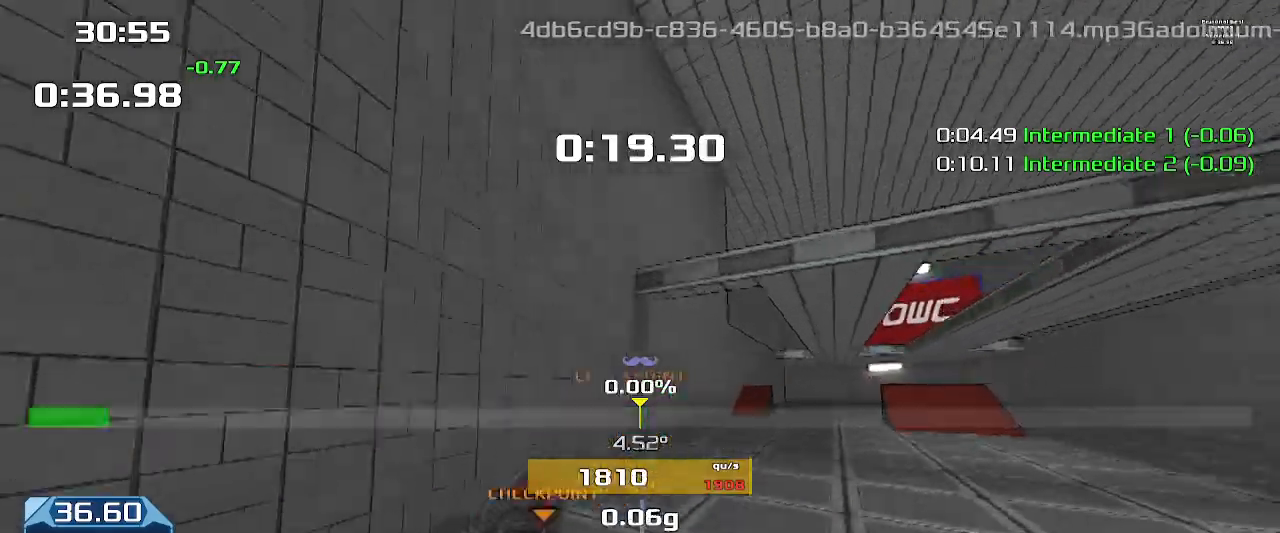
{"keys": ["right", "upshift"], "events": [[367, "right", "down"], [367, "up", "up"]]}
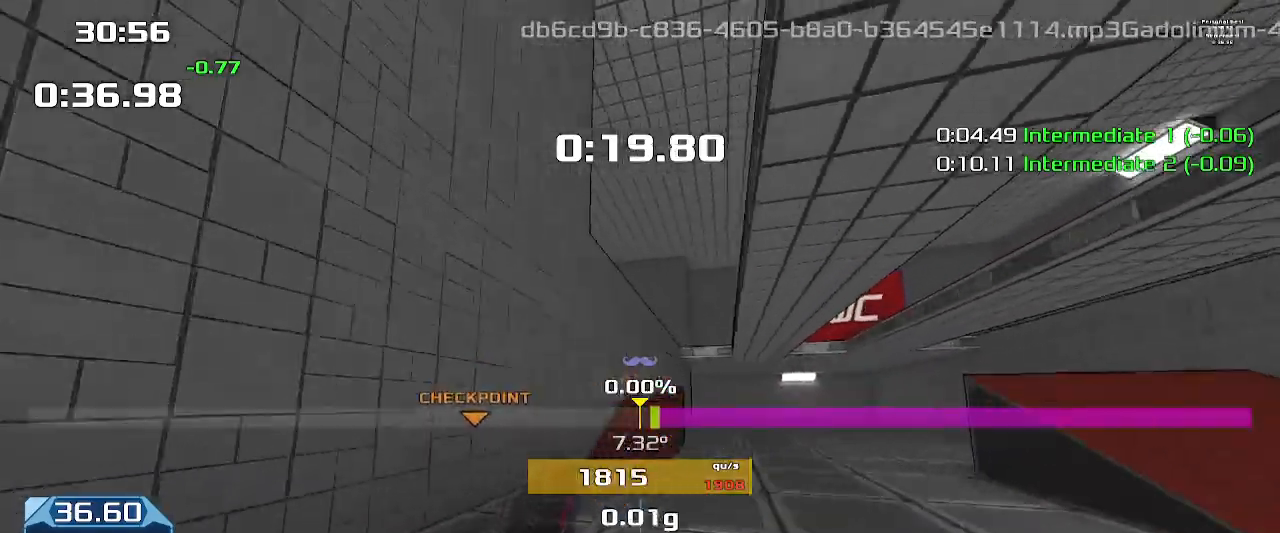
{"keys": ["left", "upshift"], "events": [[400, "right", "up"], [433, "left", "down"]]}
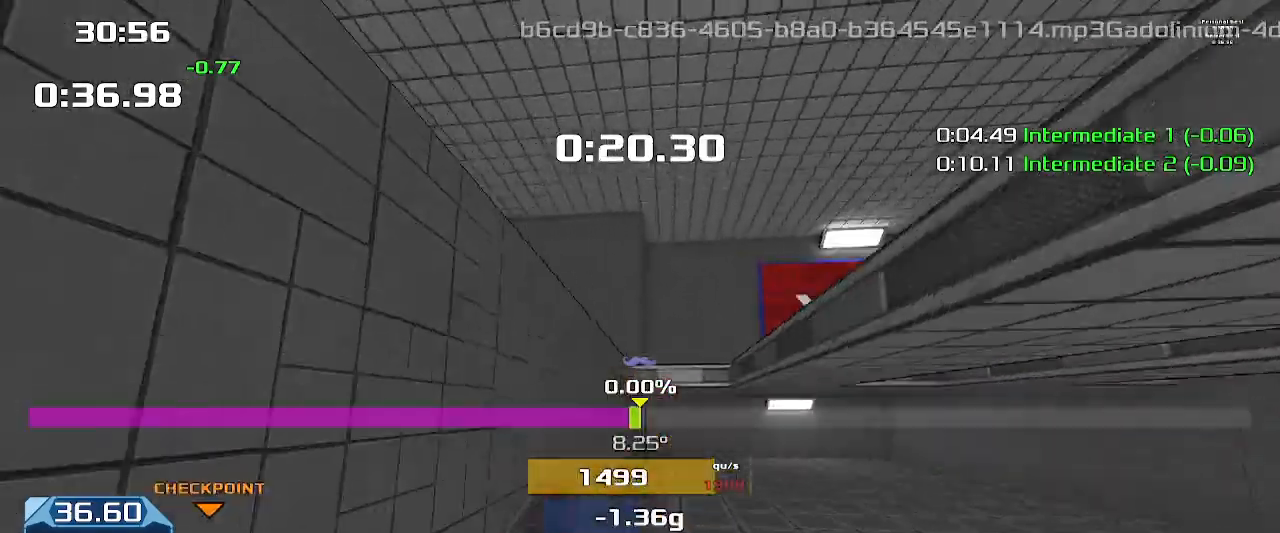
{"keys": ["left", "upshift"], "events": []}
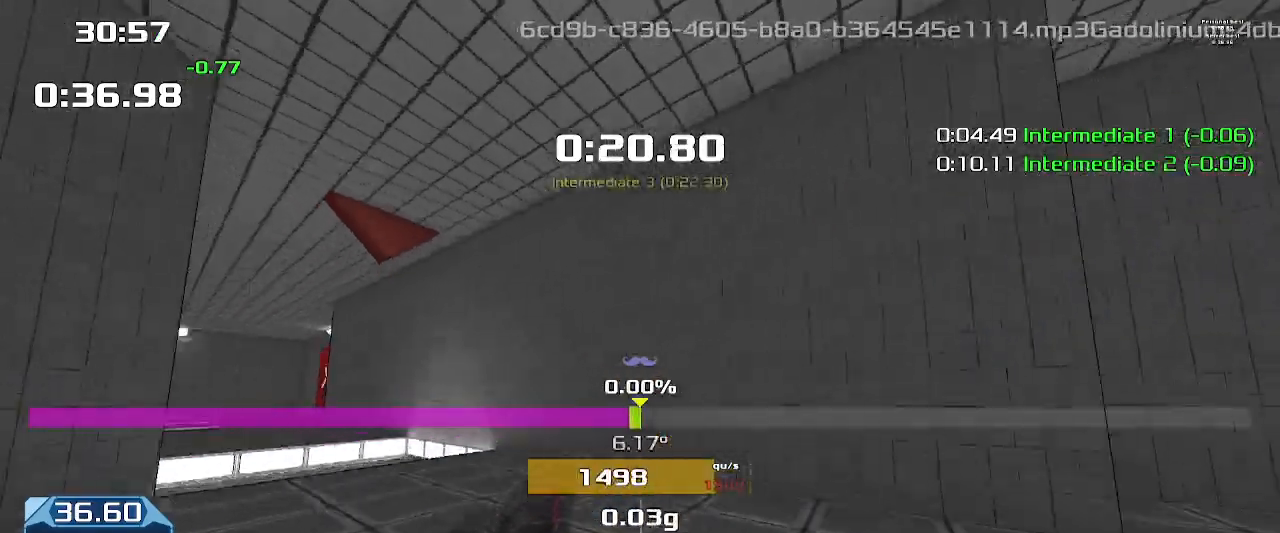
{"keys": ["left"], "events": [[67, "upshift", "up"]]}
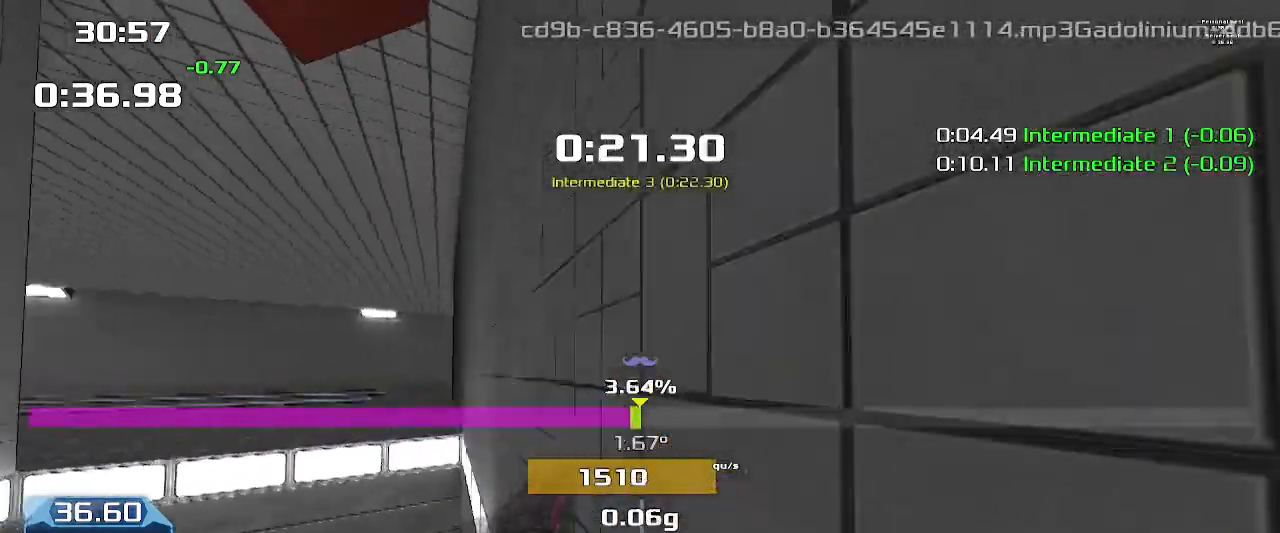
{"keys": ["left"], "events": []}
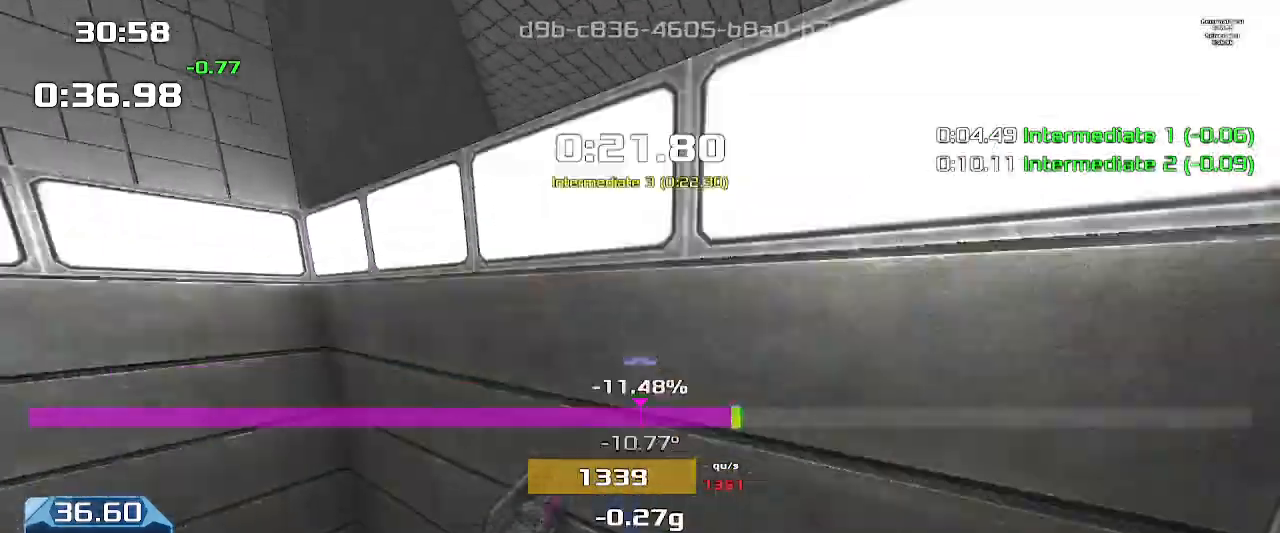
{"keys": ["left", "upshift"], "events": [[467, "upshift", "down"]]}
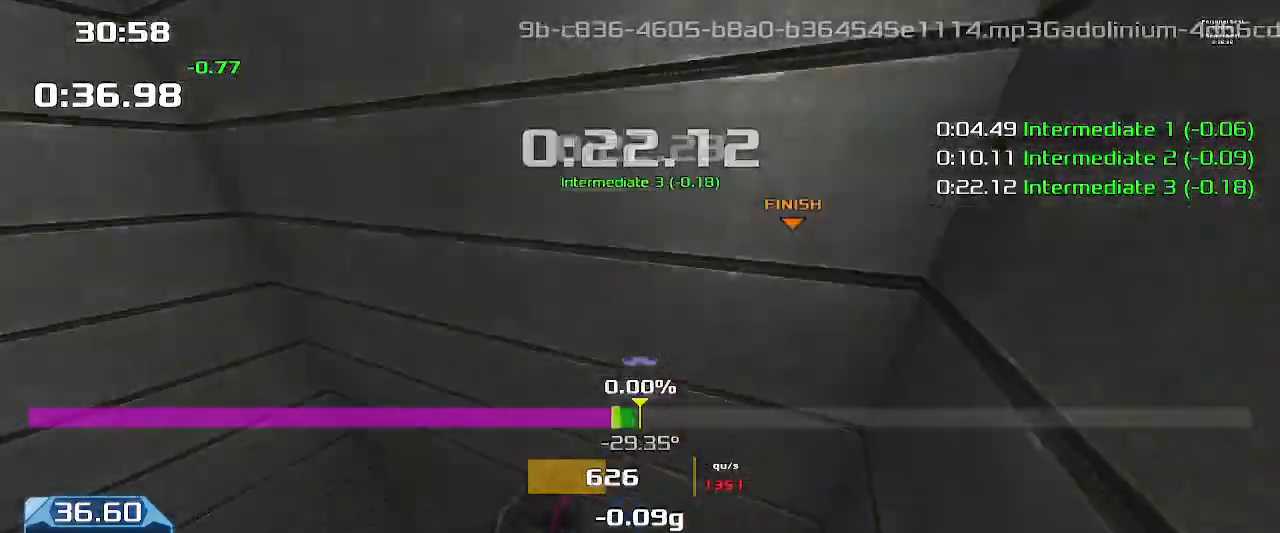
{"keys": ["left", "upshift"], "events": []}
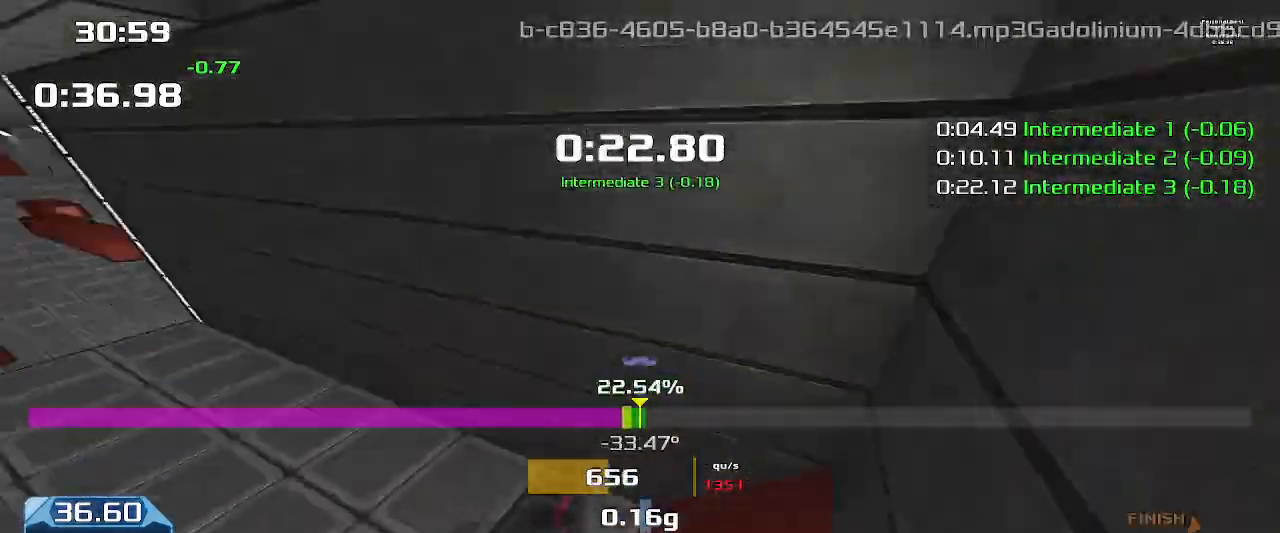
{"keys": ["left", "upshift"], "events": []}
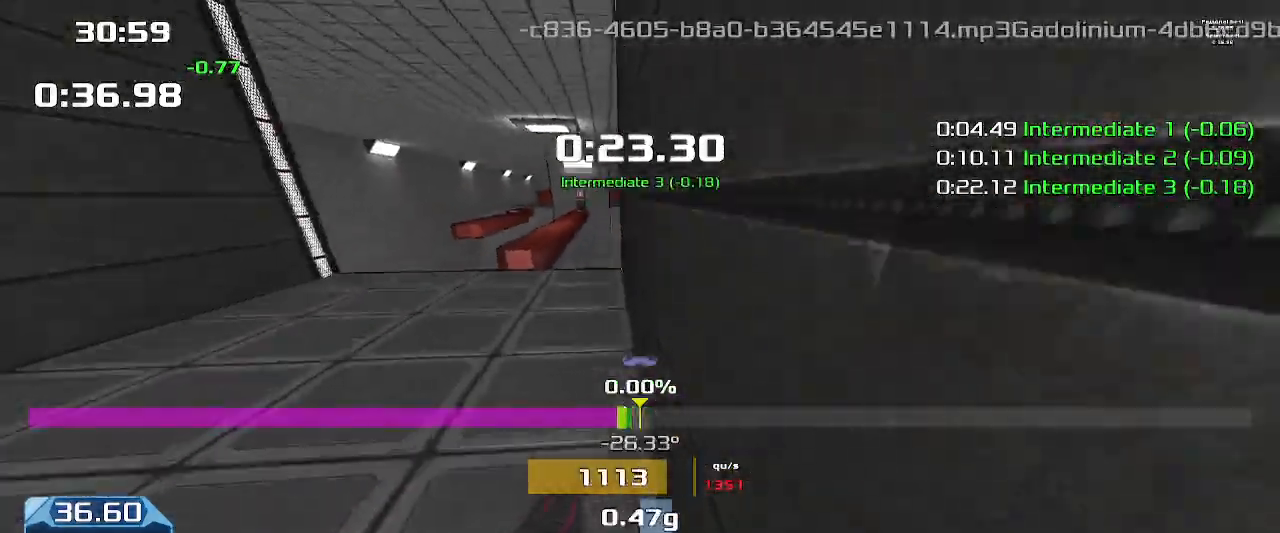
{"keys": ["left", "upshift"], "events": []}
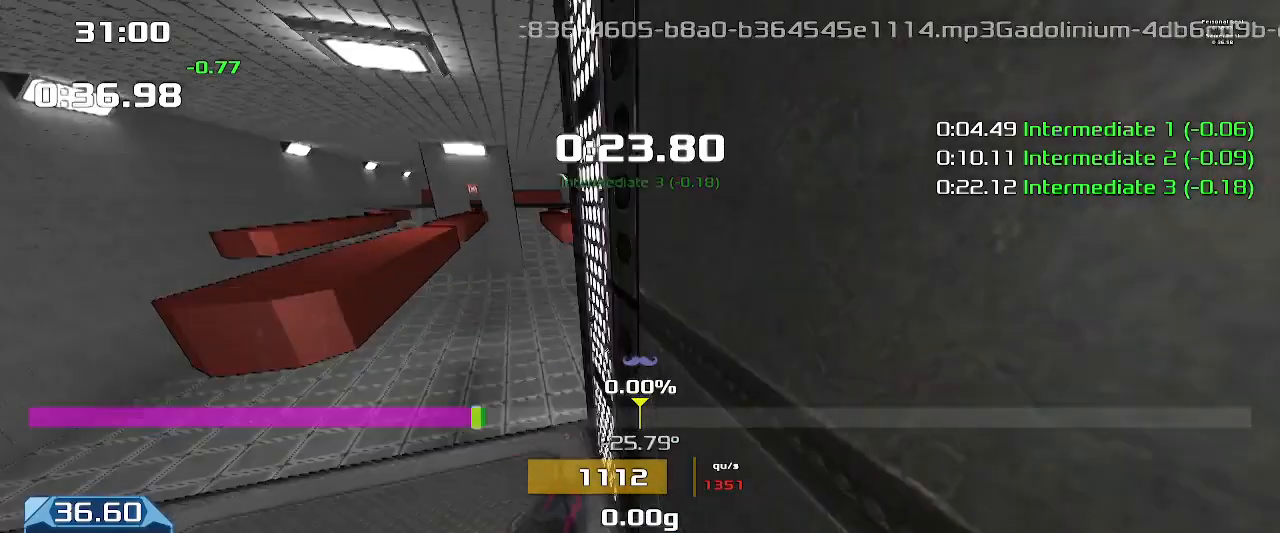
{"keys": ["left", "upshift"]}
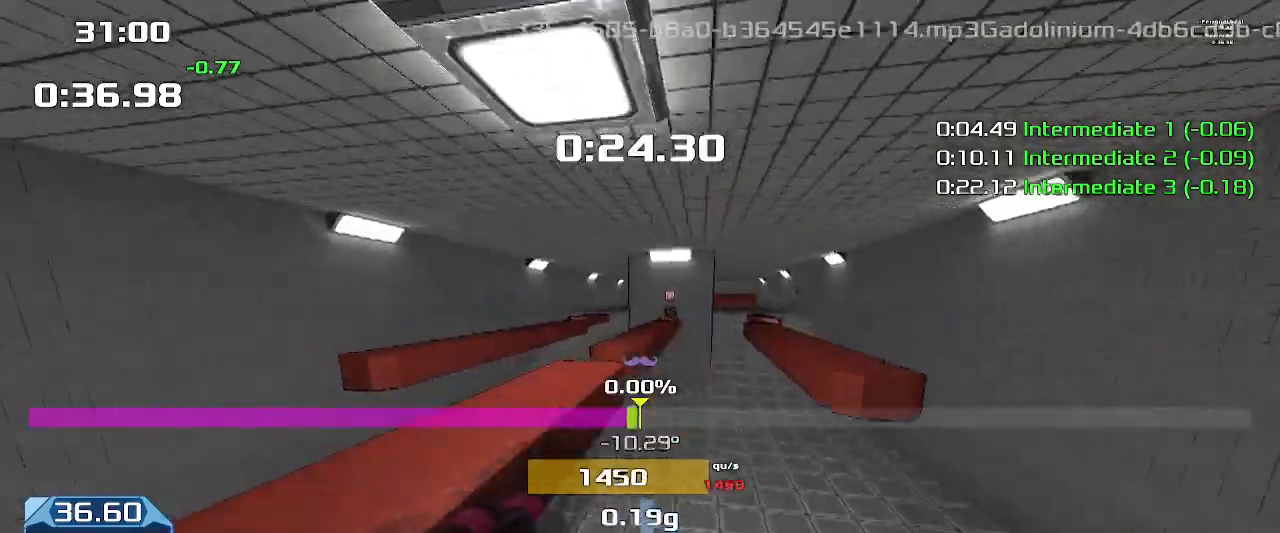
{"keys": ["up", "upshift"]}
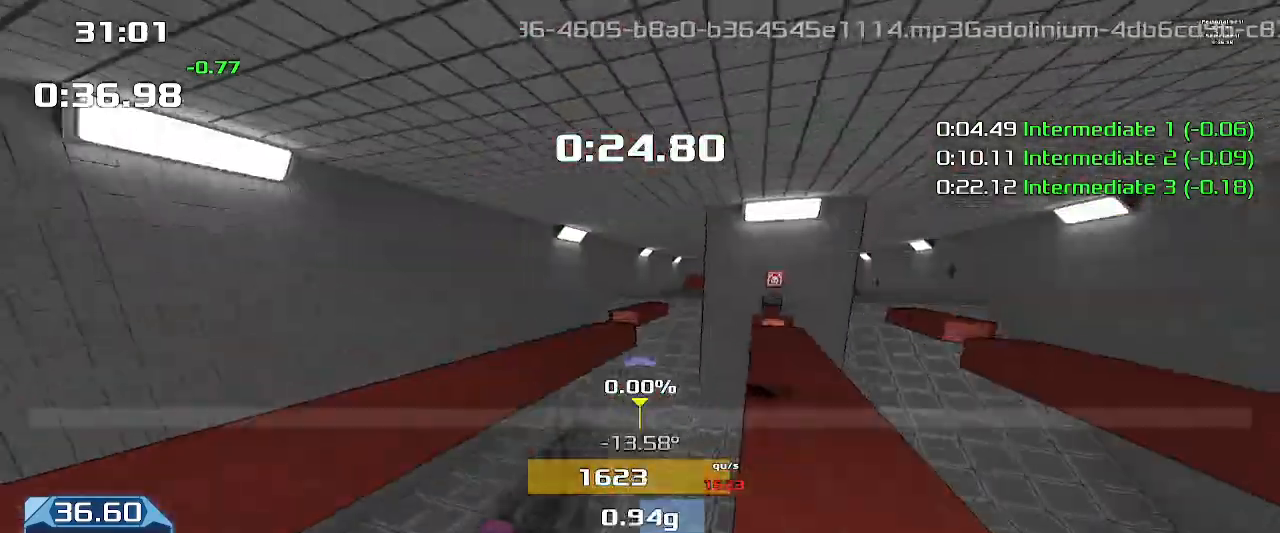
{"keys": ["up", "upshift"], "events": []}
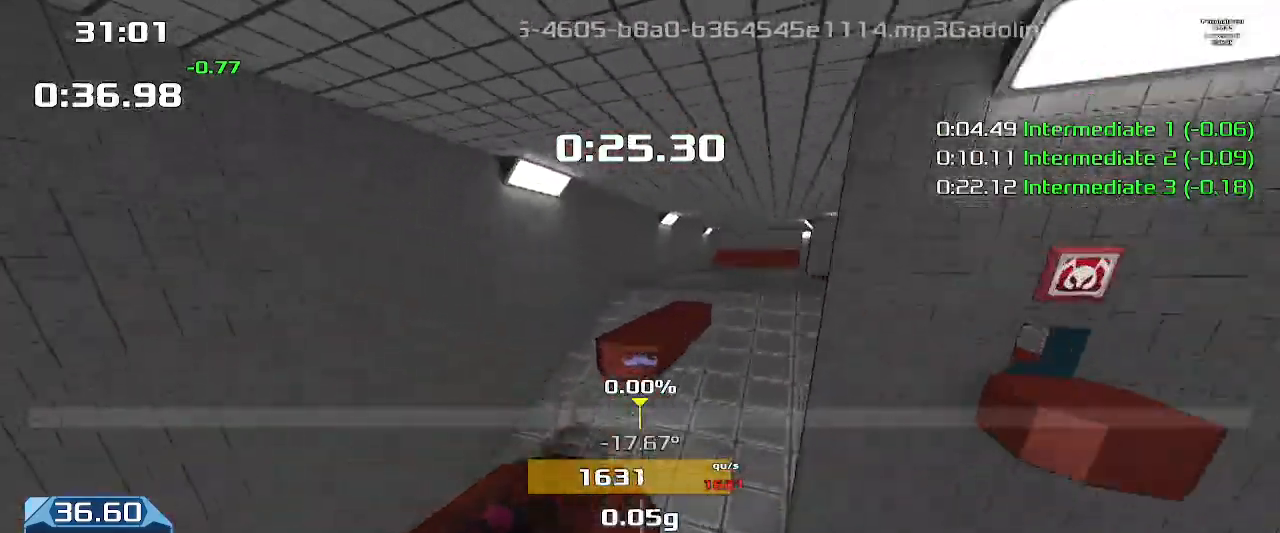
{"keys": ["upshift"], "events": [[200, "up", "up"]]}
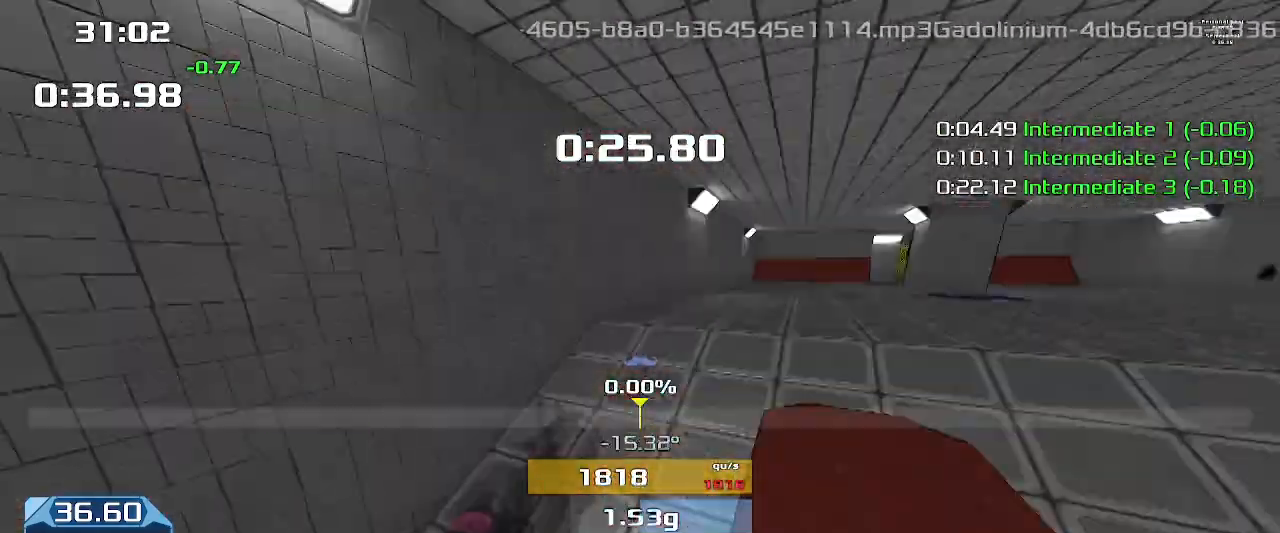
{"keys": ["right", "upshift"], "events": [[33, "up", "down"], [200, "right", "down"], [233, "up", "up"]]}